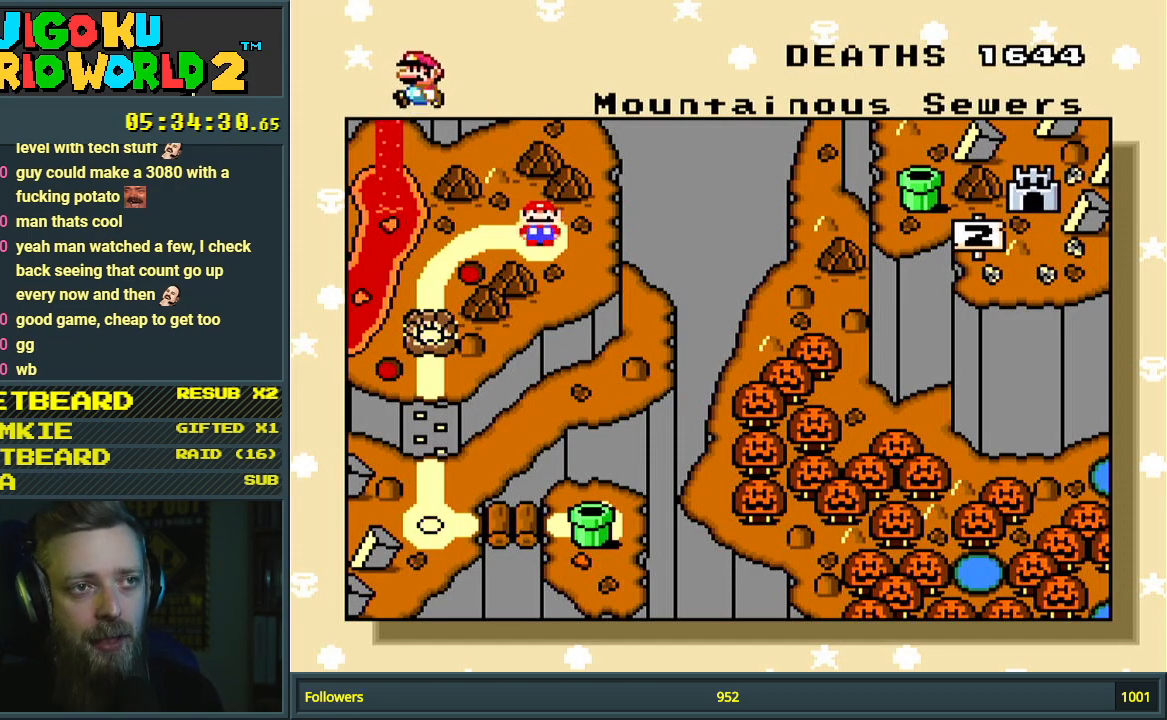
Gameplay with a controller (Nintendo layout); each line is a JSON object with the inputs held at the frame after it. "events" lists button and stick changes between this image and that frame as [ms after this image, input, new state], when the widget could be followed in between. Not read: L3 R3.
{"buttons": [], "events": [[133, "A", "down"], [317, "A", "up"]]}
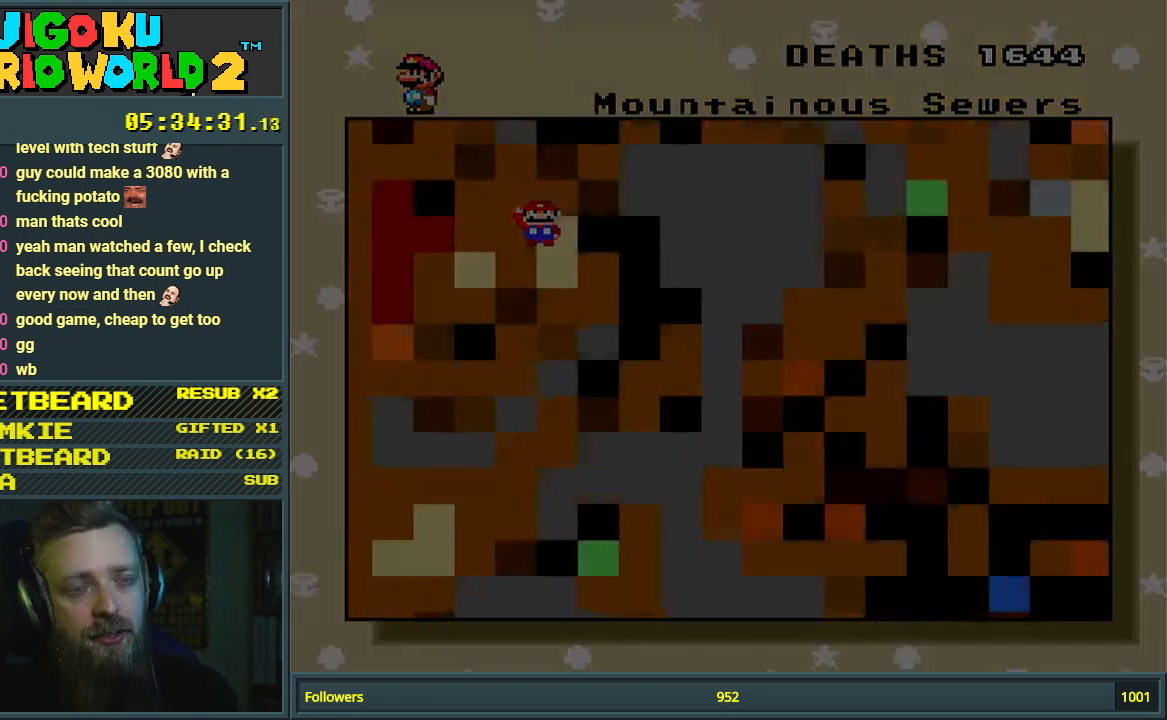
{"buttons": [], "events": []}
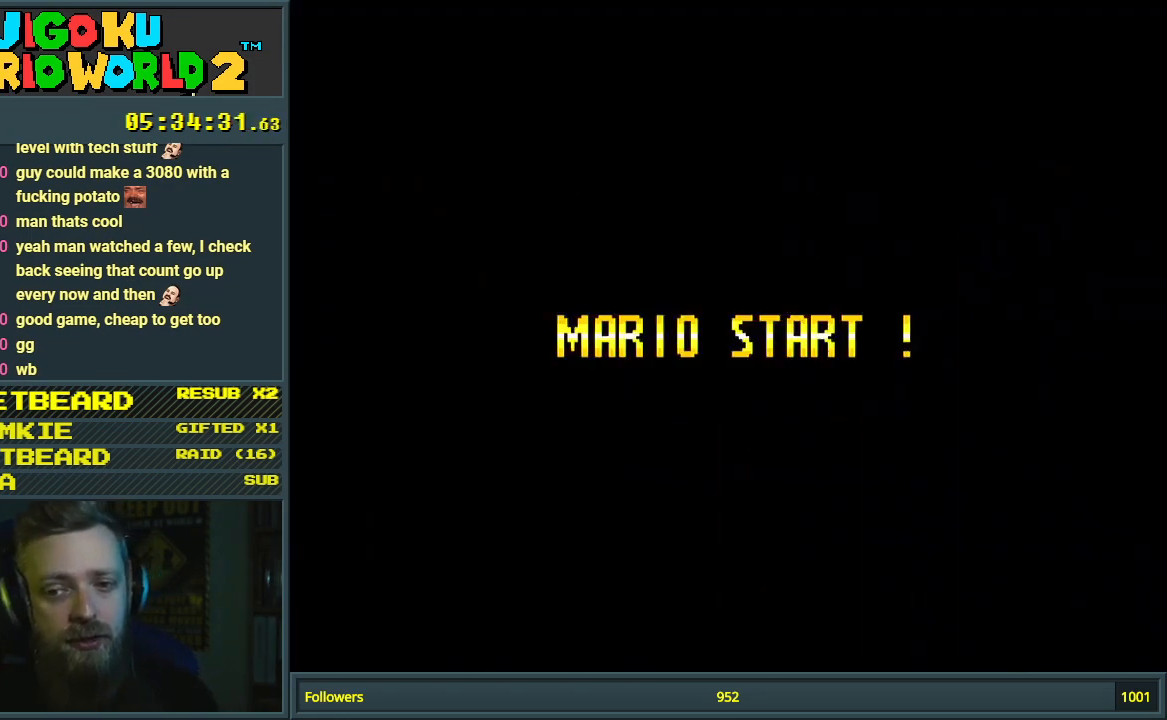
{"buttons": [], "events": []}
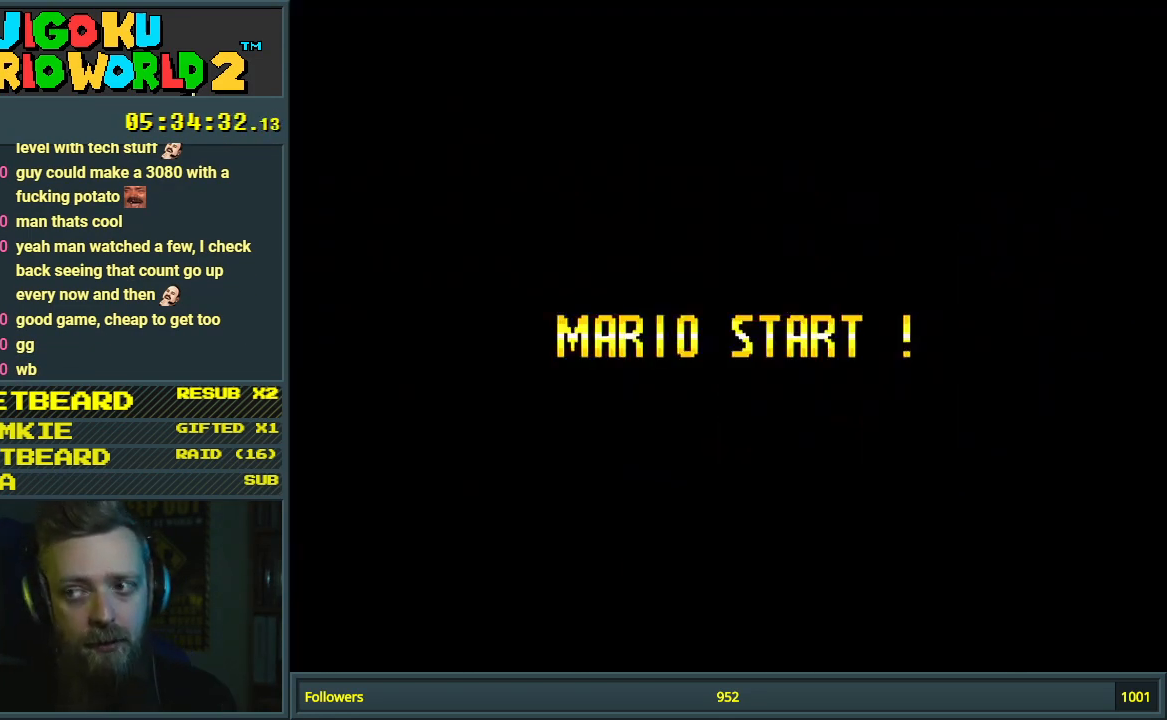
{"buttons": [], "events": []}
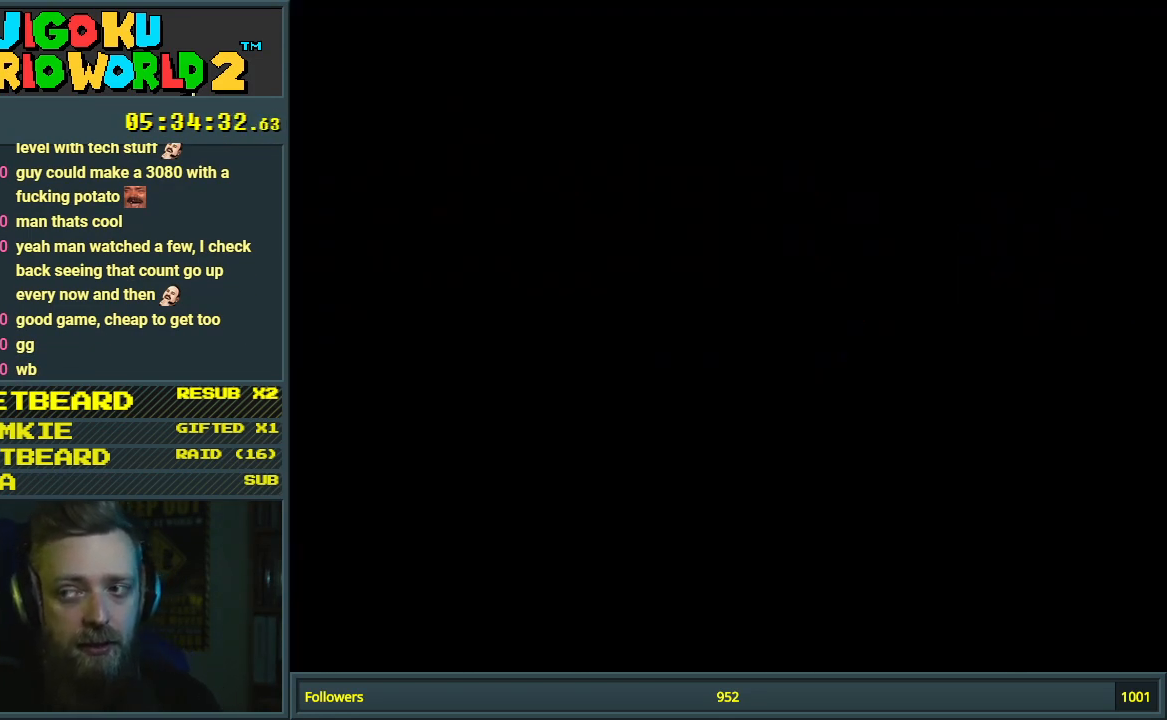
{"buttons": [], "events": []}
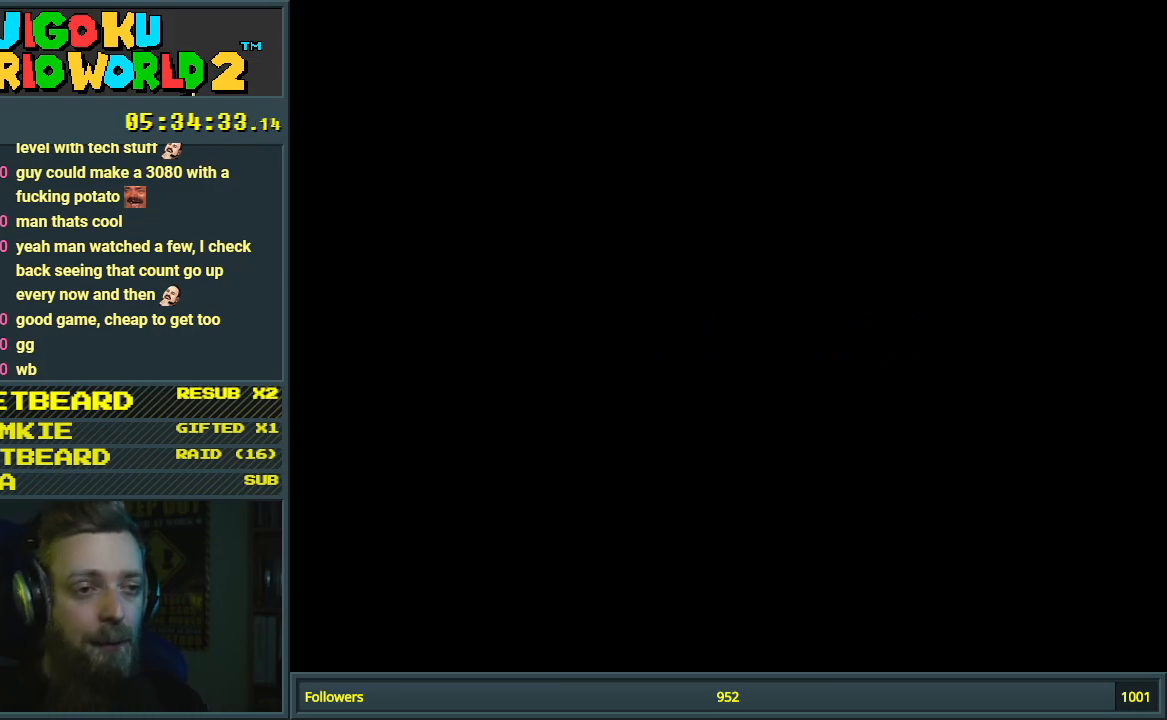
{"buttons": [], "events": []}
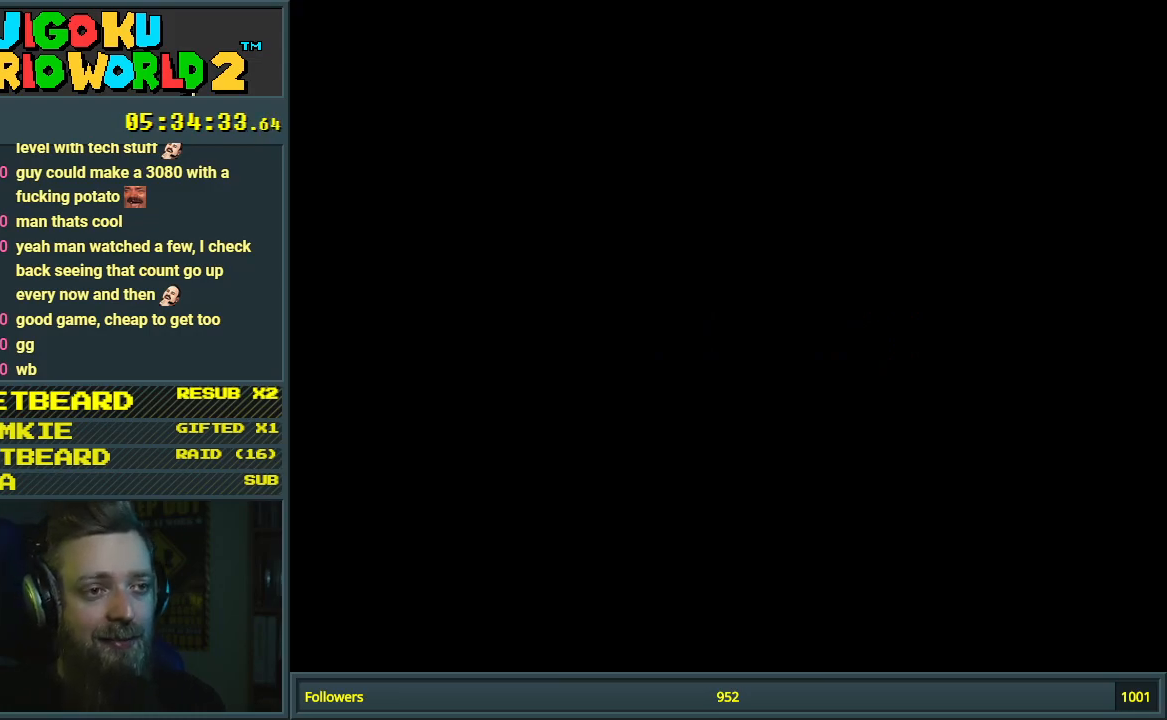
{"buttons": ["Y"], "events": [[250, "Y", "down"]]}
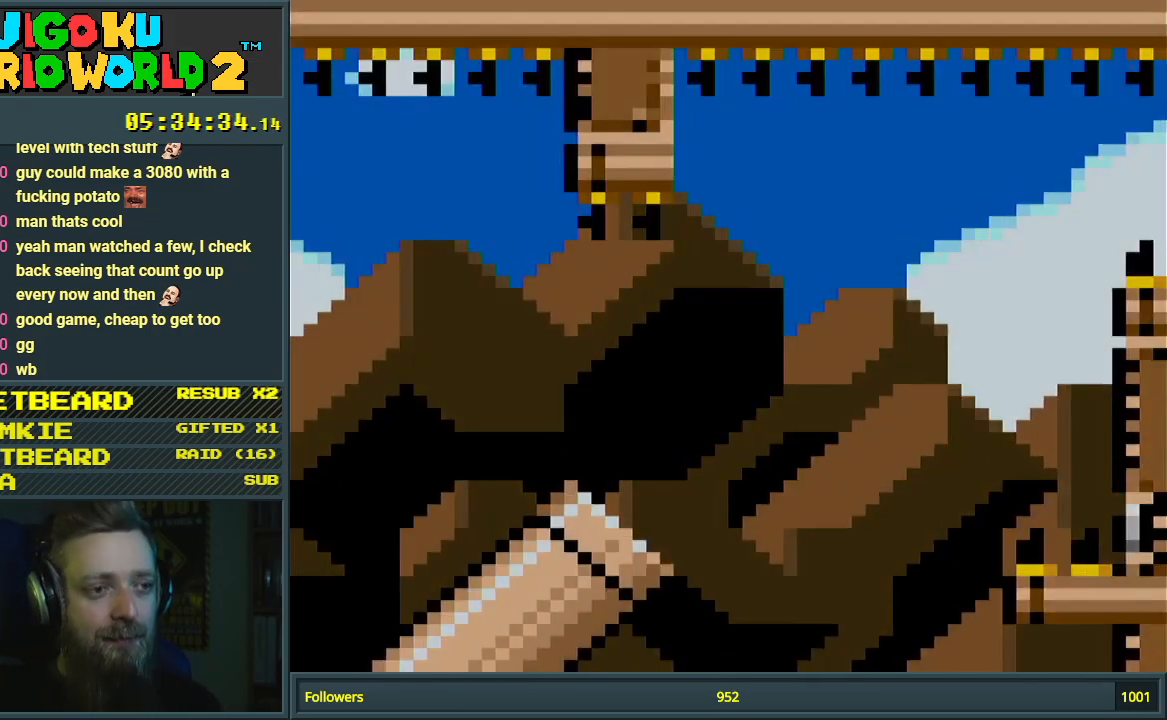
{"buttons": ["B", "Y"], "events": [[283, "B", "down"]]}
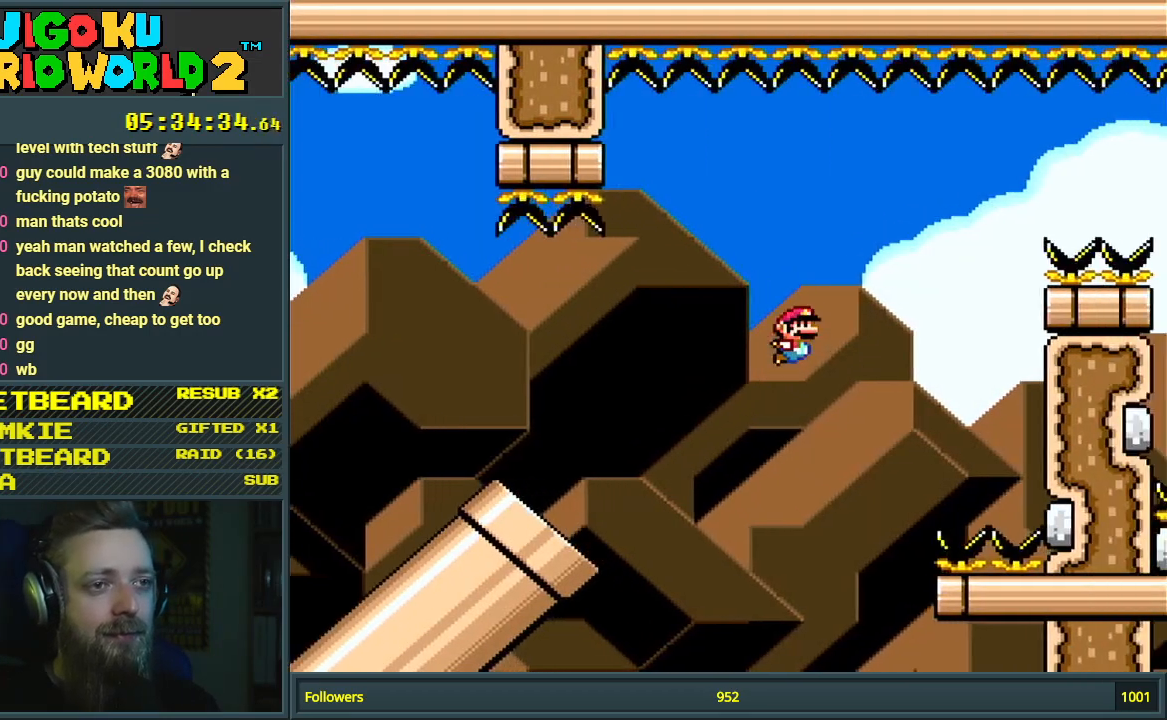
{"buttons": ["B", "Y"], "events": []}
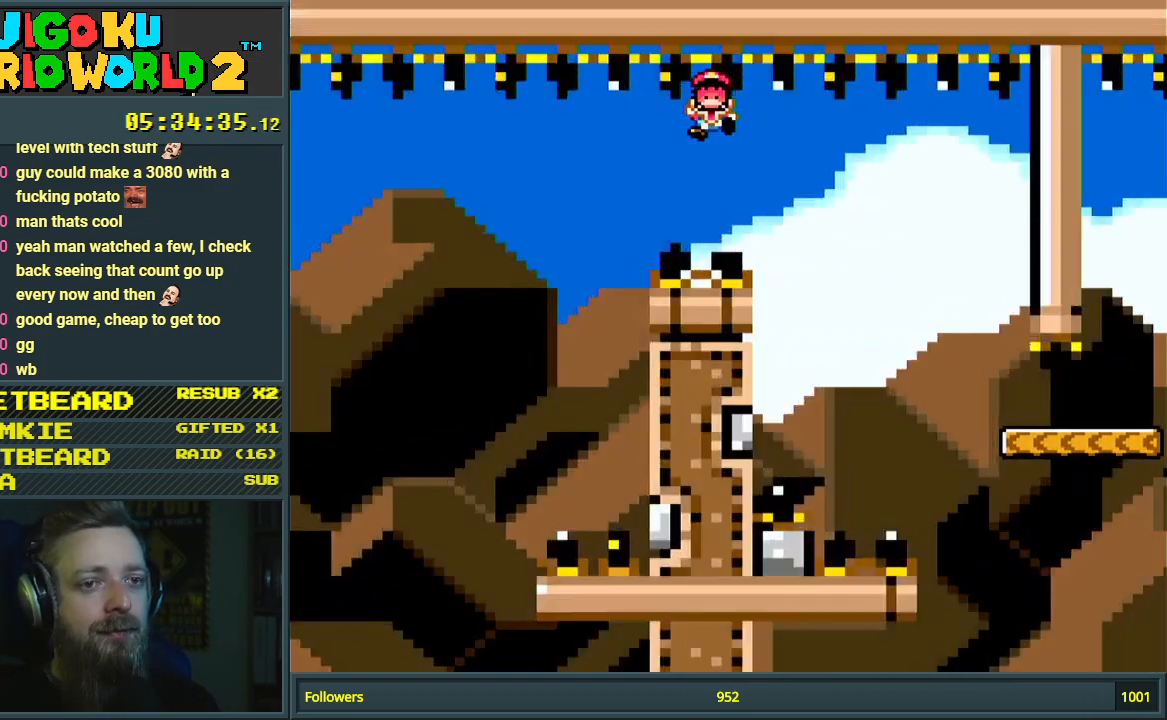
{"buttons": [], "events": [[467, "Y", "up"], [500, "B", "up"]]}
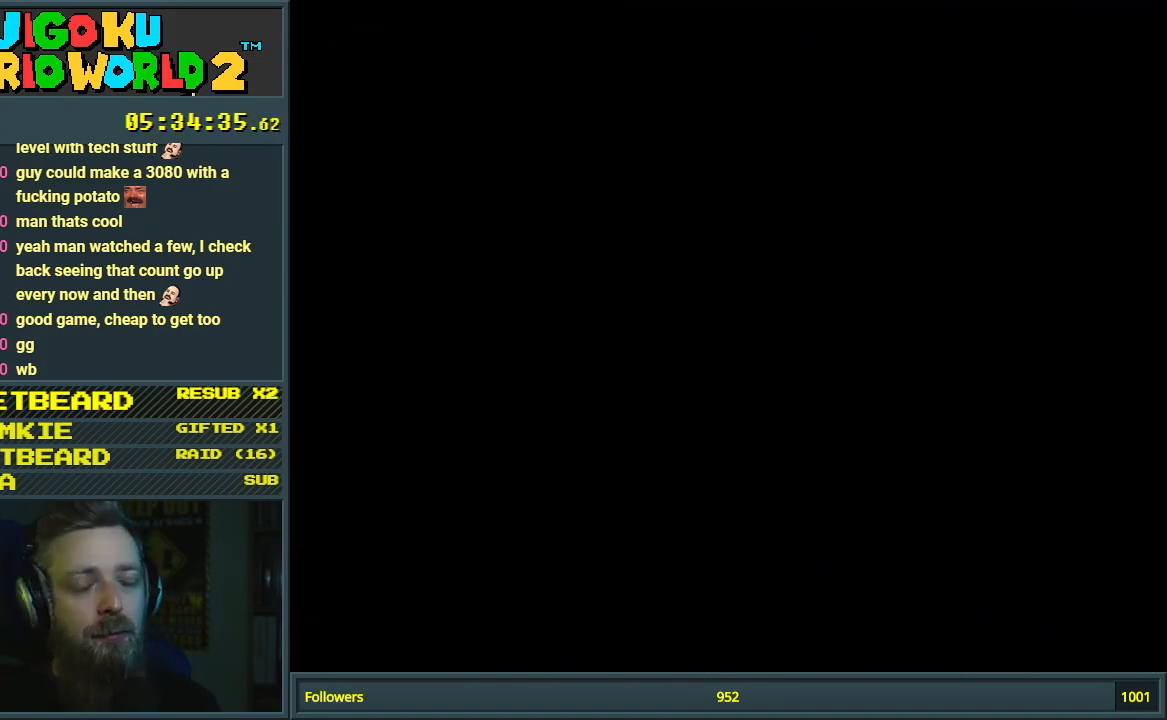
{"buttons": ["Y"], "events": [[200, "Y", "down"]]}
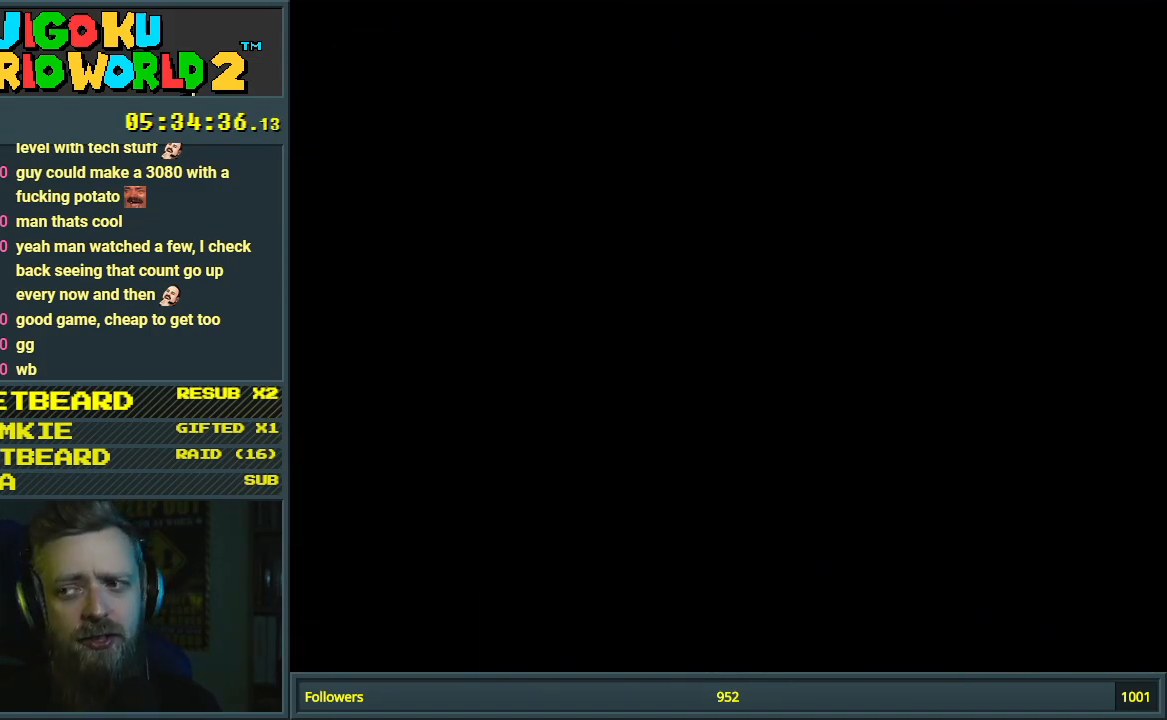
{"buttons": ["Y"], "events": []}
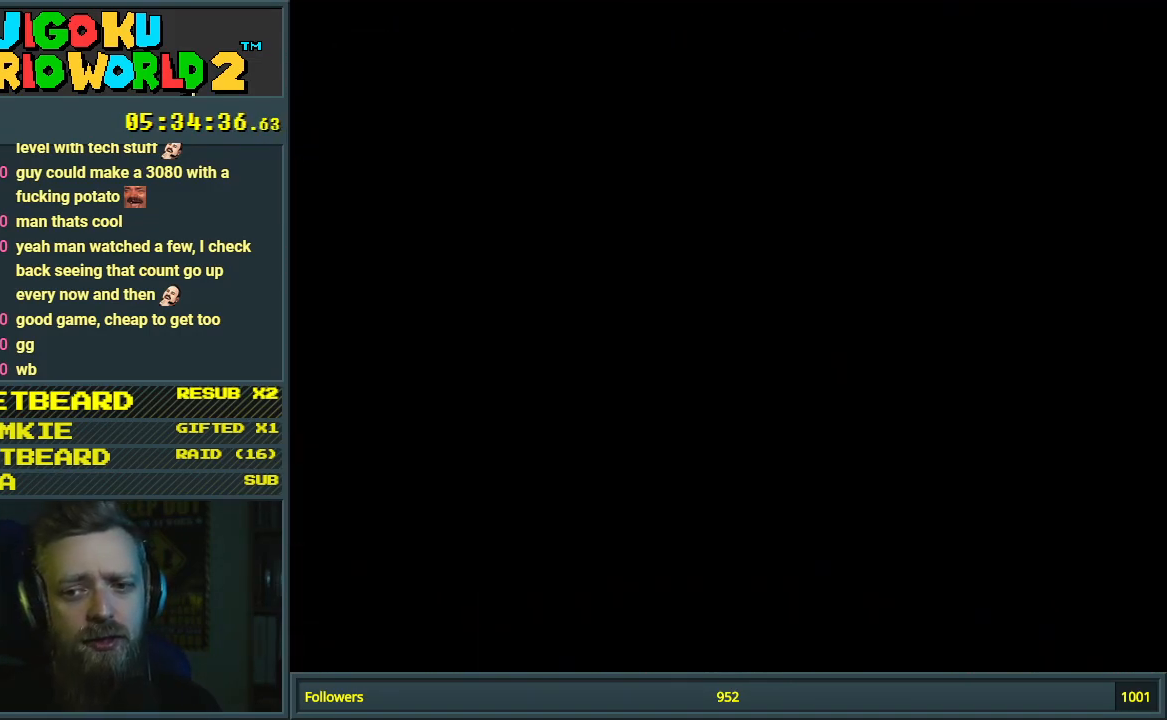
{"buttons": ["Y"], "events": []}
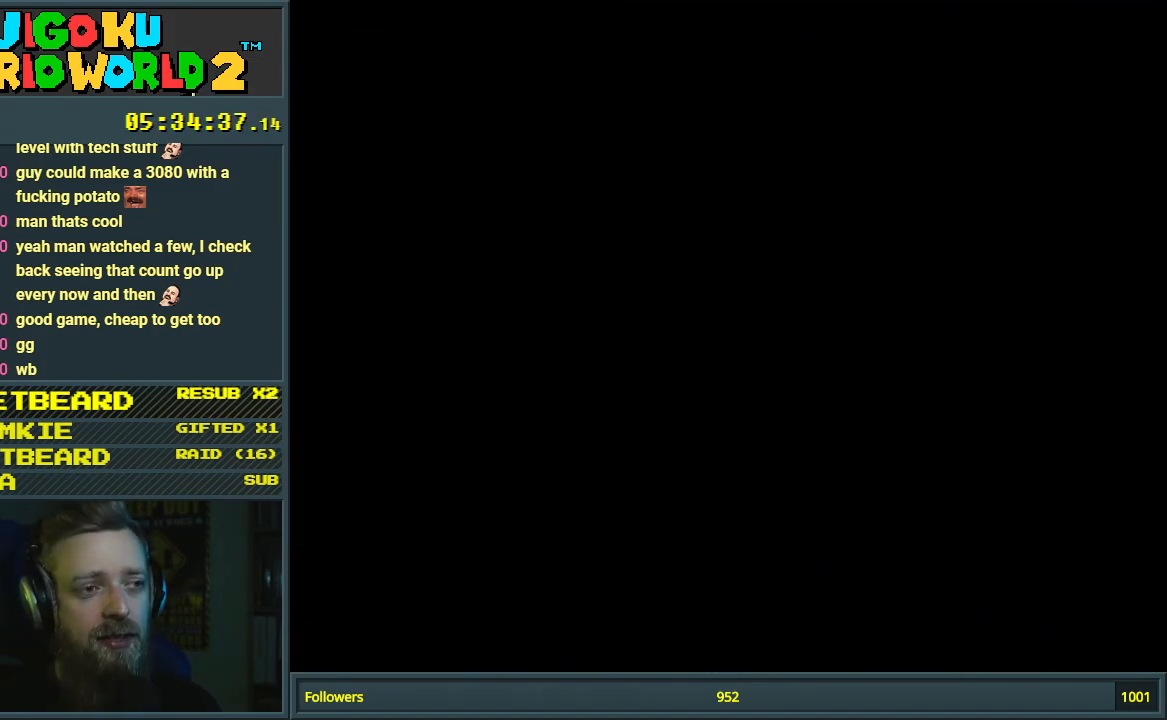
{"buttons": ["Y"], "events": []}
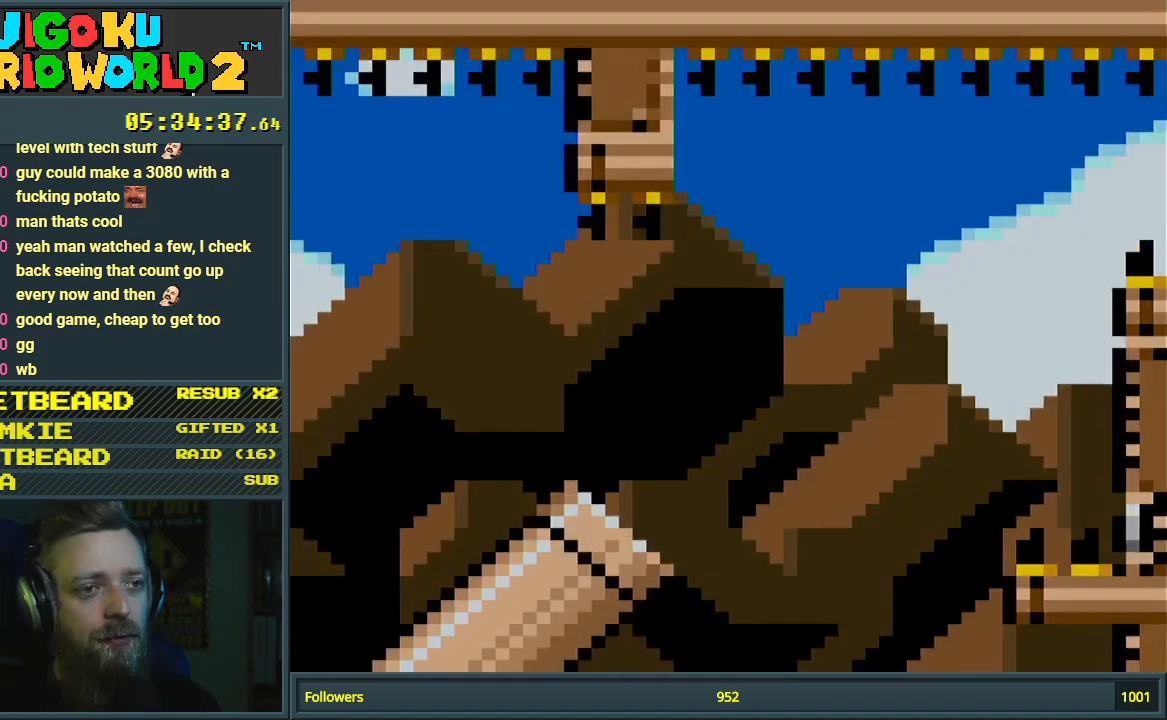
{"buttons": ["Y"], "events": []}
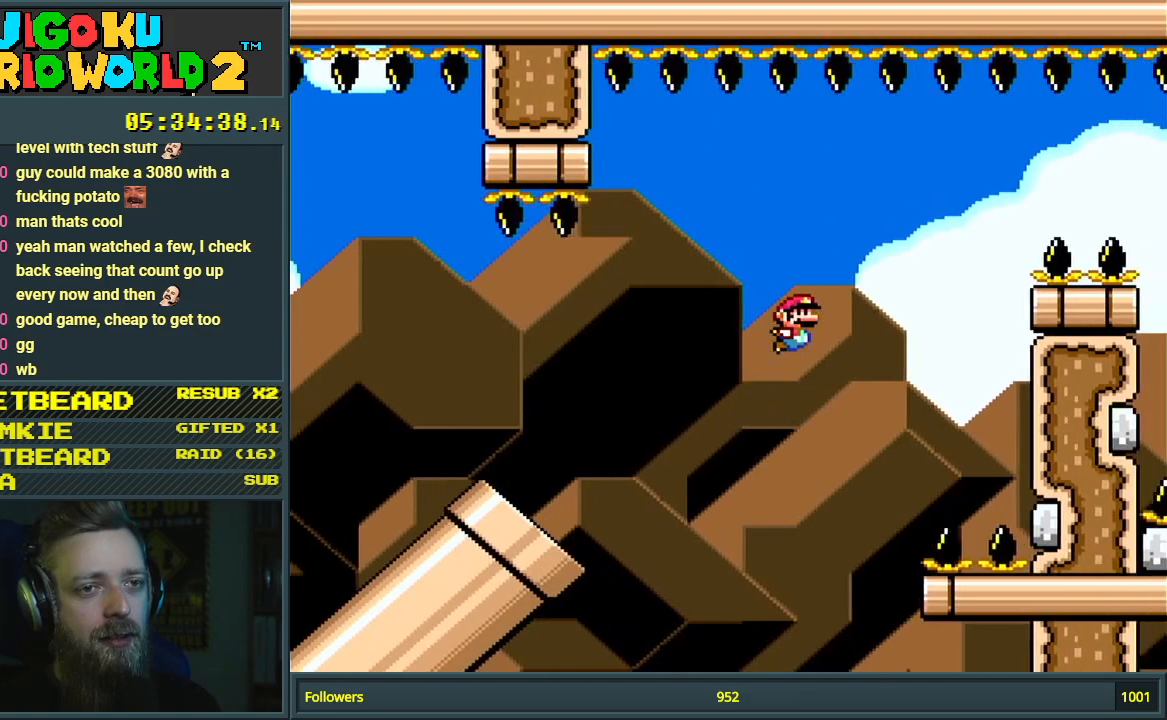
{"buttons": ["Y"], "events": [[283, "B", "down"], [500, "B", "up"]]}
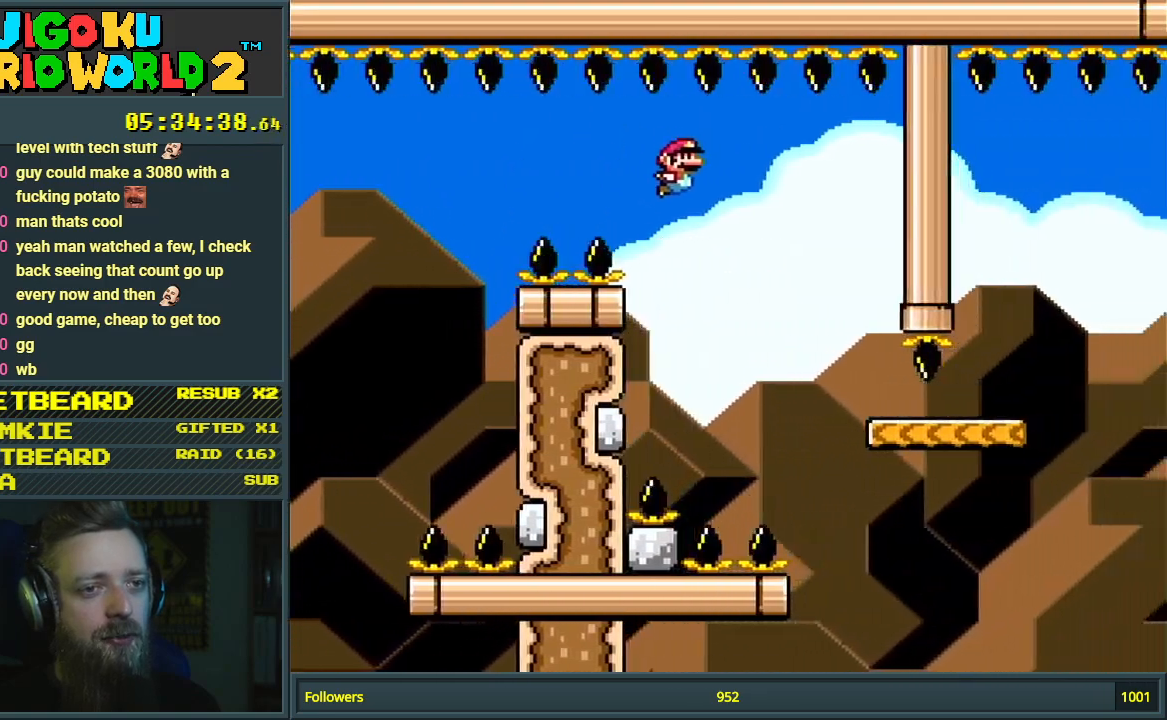
{"buttons": ["Y", "DPAD_RIGHT"], "events": [[217, "DPAD_LEFT", "down"], [350, "DPAD_LEFT", "up"], [433, "DPAD_RIGHT", "down"]]}
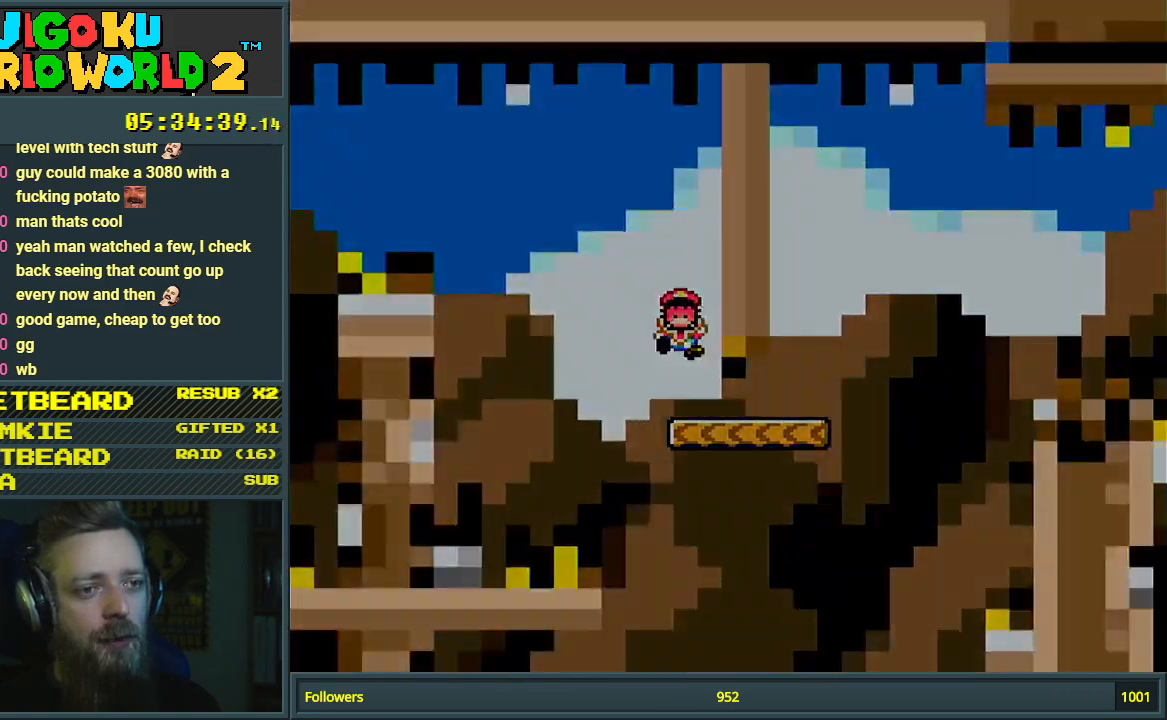
{"buttons": ["Y"], "events": [[33, "DPAD_RIGHT", "up"], [67, "Y", "up"], [183, "A", "down"], [300, "A", "up"], [467, "Y", "down"]]}
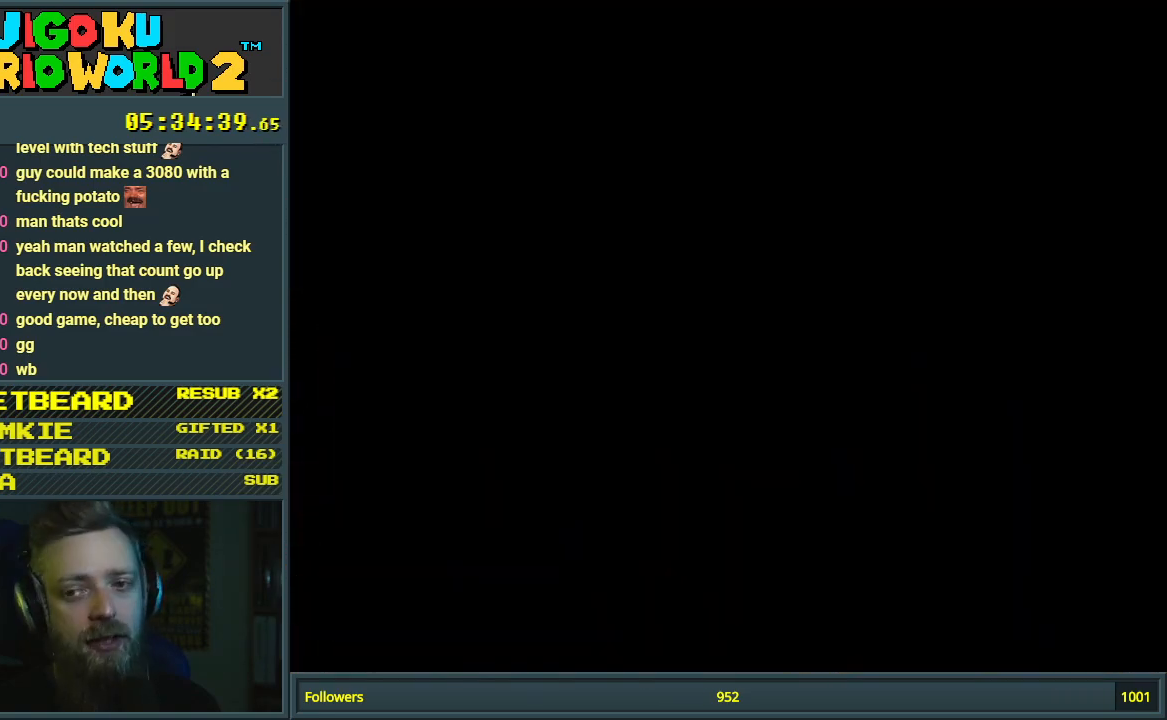
{"buttons": ["Y"], "events": []}
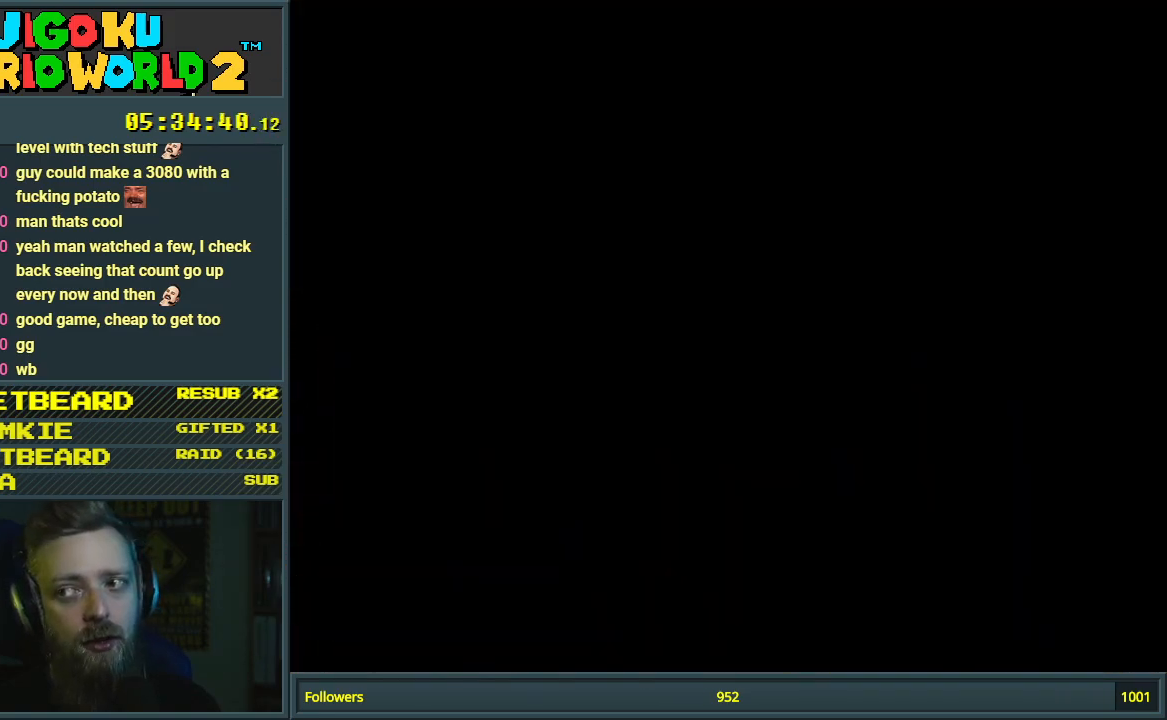
{"buttons": ["Y", "DPAD_RIGHT"], "events": [[17, "DPAD_RIGHT", "down"]]}
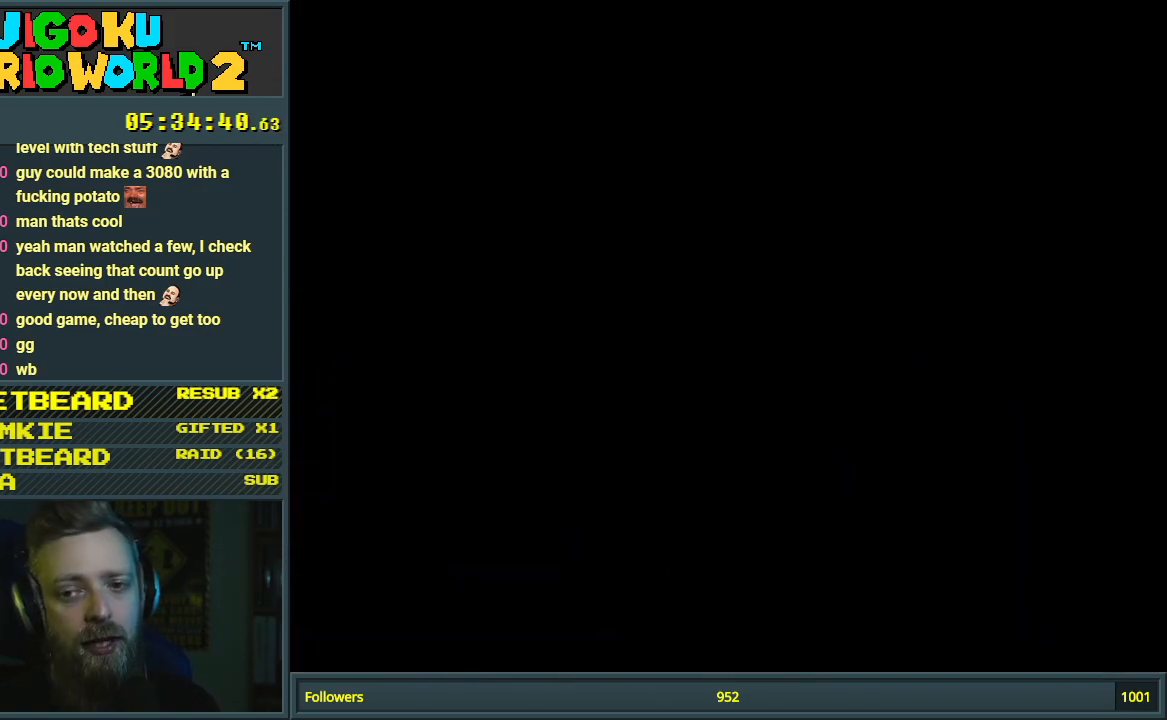
{"buttons": ["Y", "DPAD_RIGHT"], "events": []}
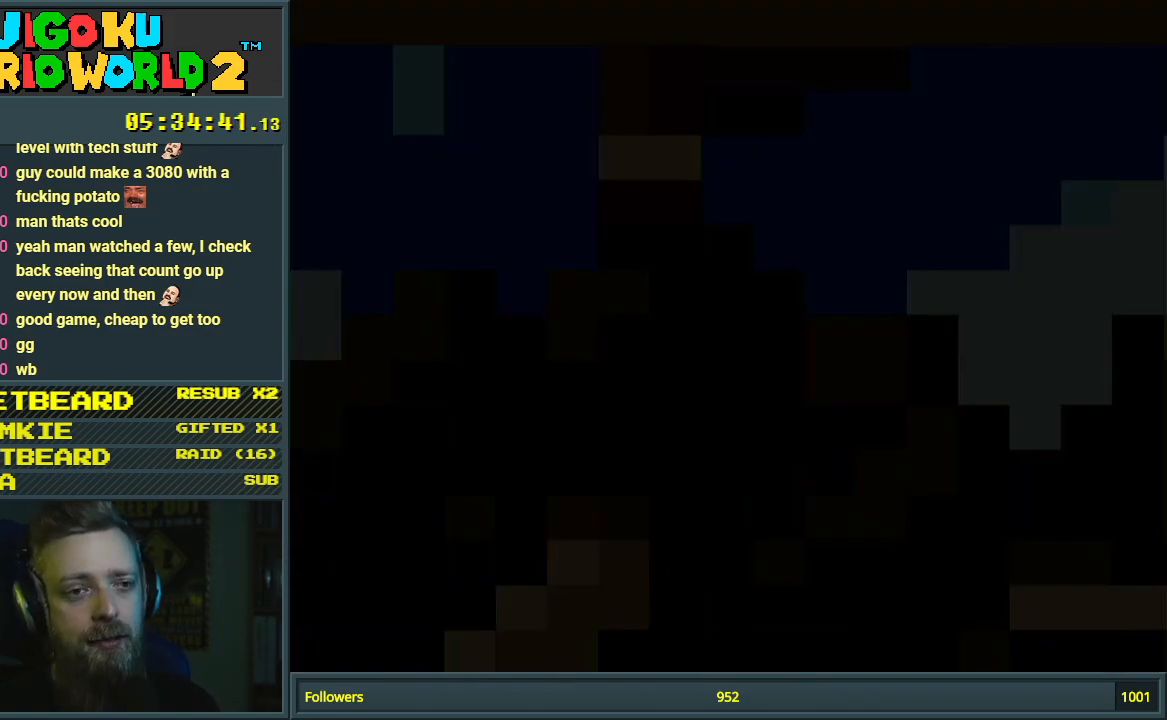
{"buttons": ["Y", "DPAD_RIGHT"], "events": []}
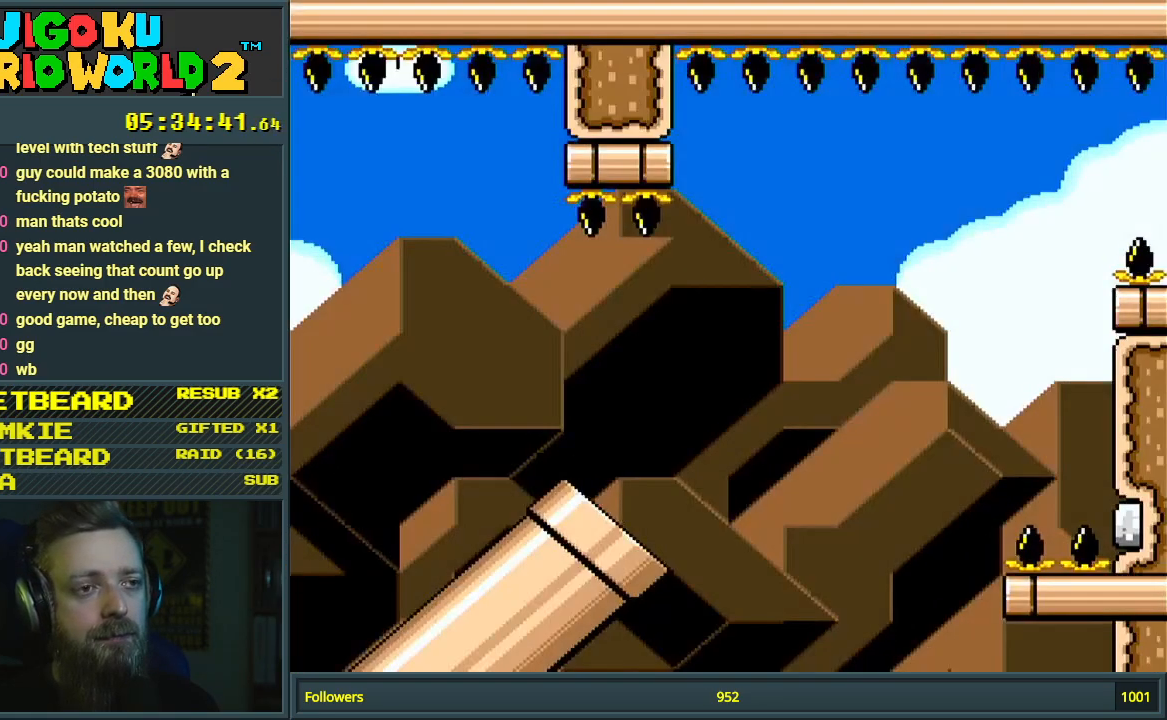
{"buttons": ["Y", "DPAD_RIGHT"], "events": []}
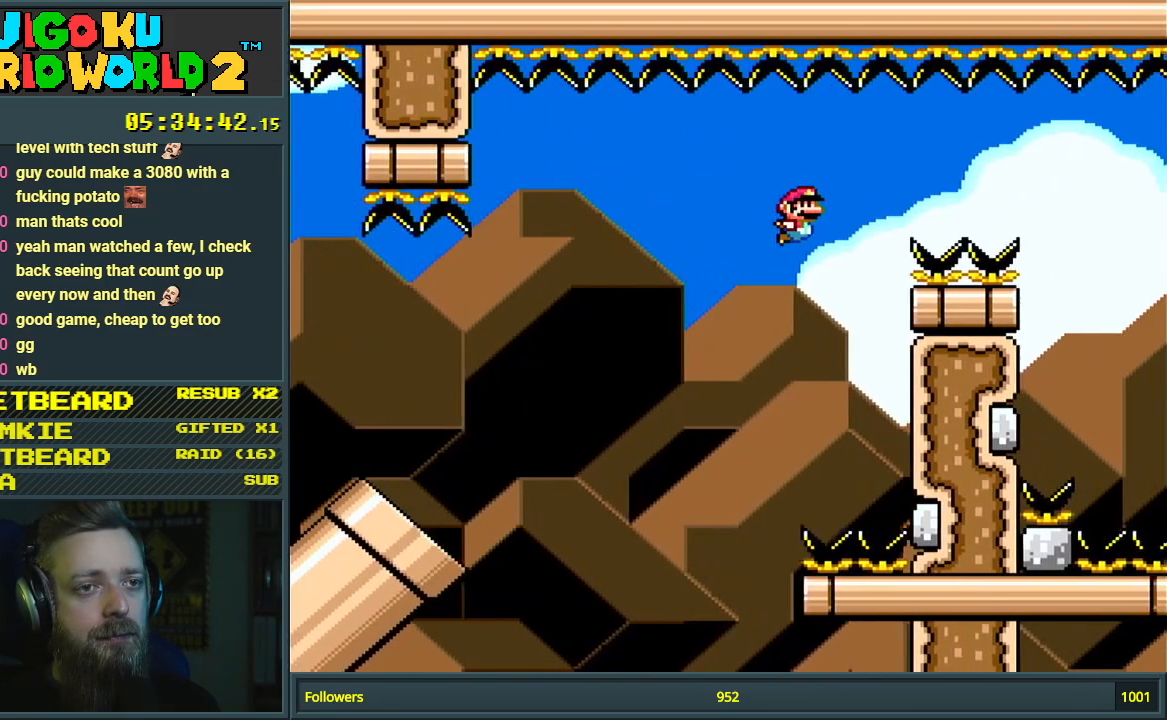
{"buttons": ["Y", "DPAD_RIGHT"], "events": []}
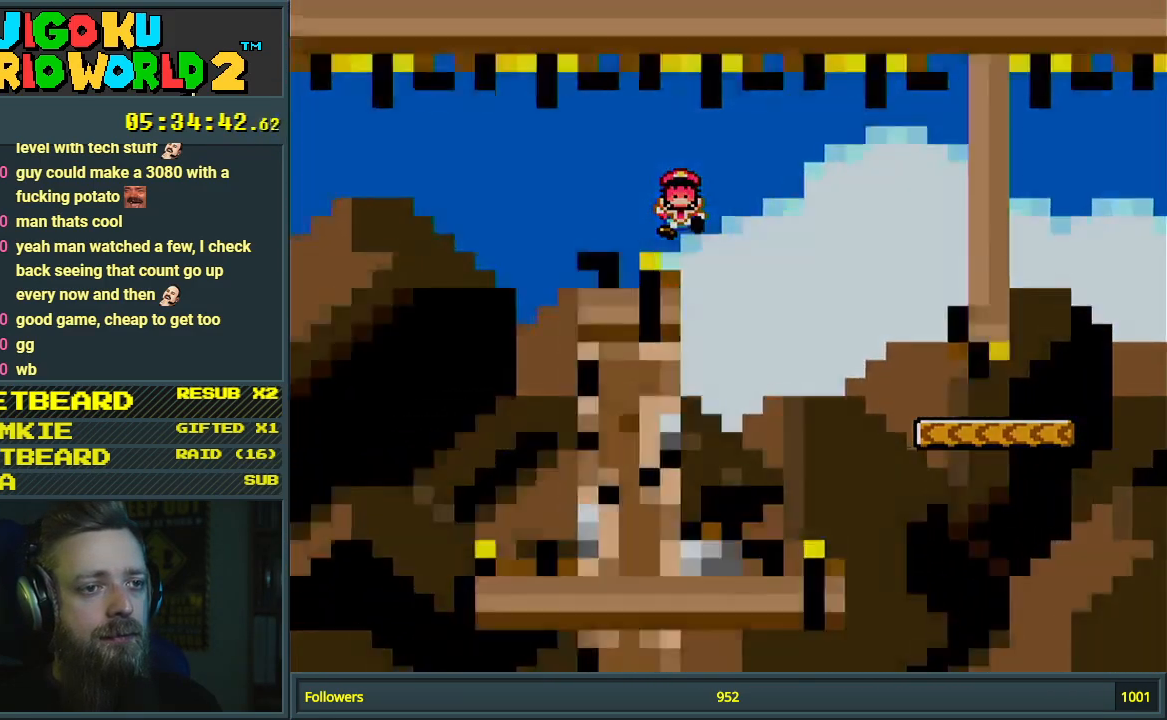
{"buttons": [], "events": [[150, "DPAD_RIGHT", "up"], [200, "Y", "up"], [317, "A", "down"], [450, "A", "up"]]}
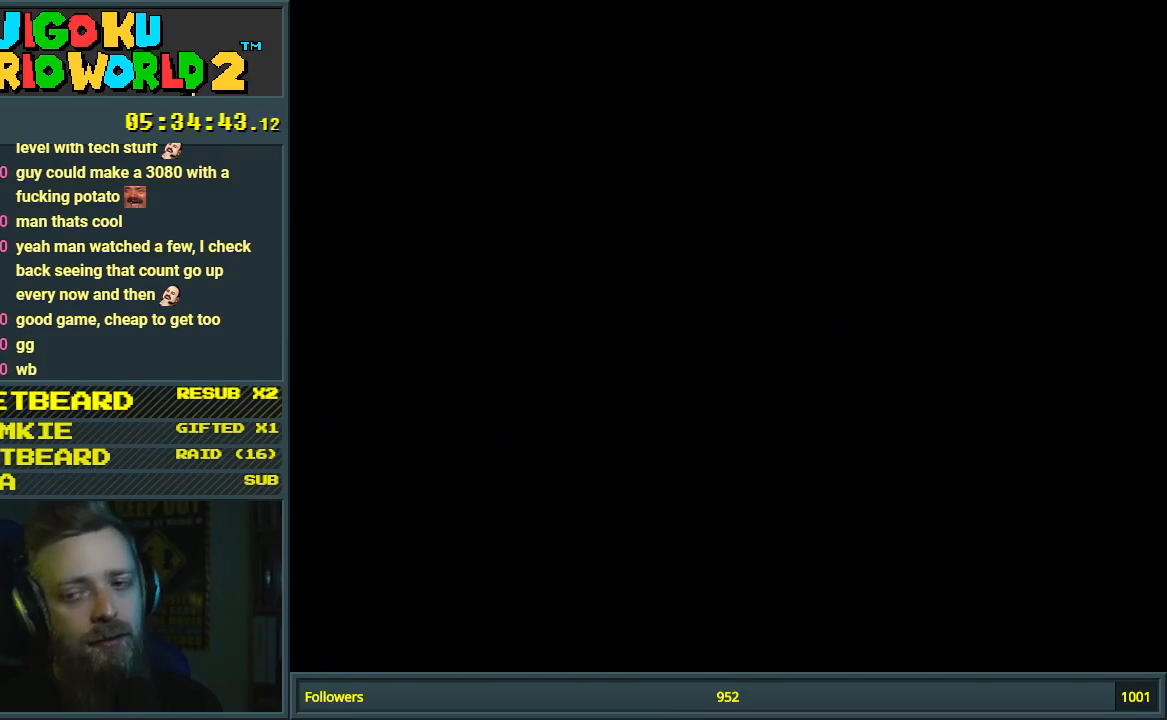
{"buttons": ["Y"], "events": [[117, "Y", "down"]]}
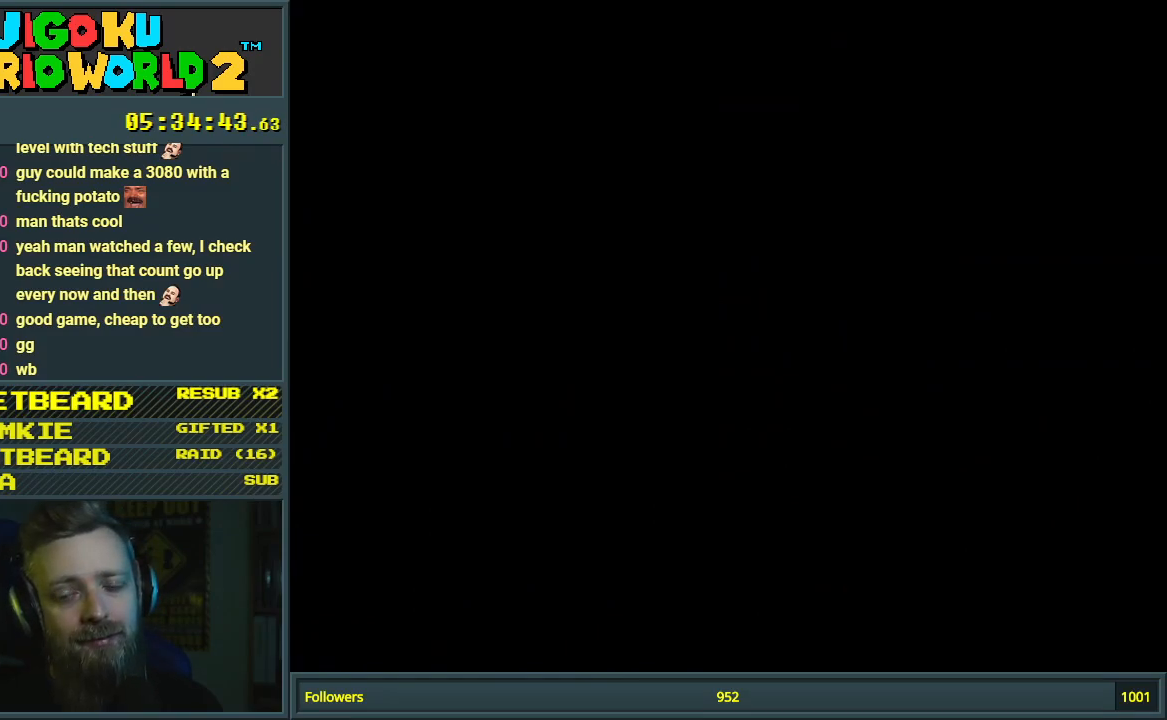
{"buttons": ["Y"], "events": []}
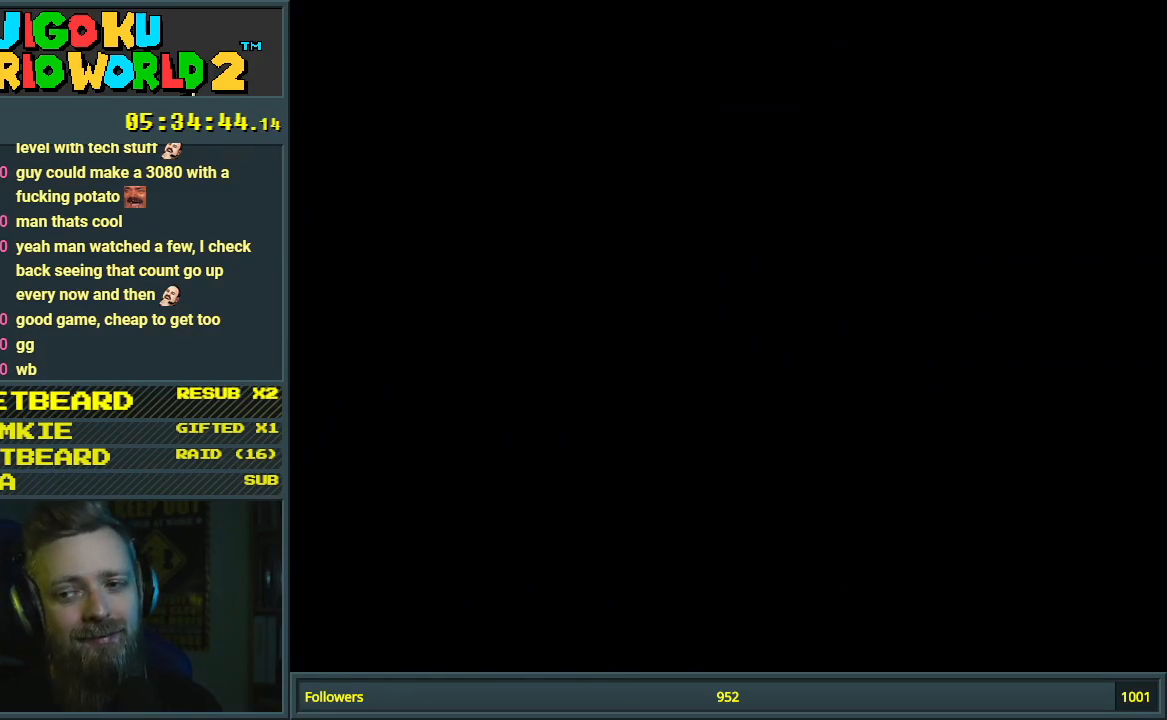
{"buttons": ["Y"], "events": []}
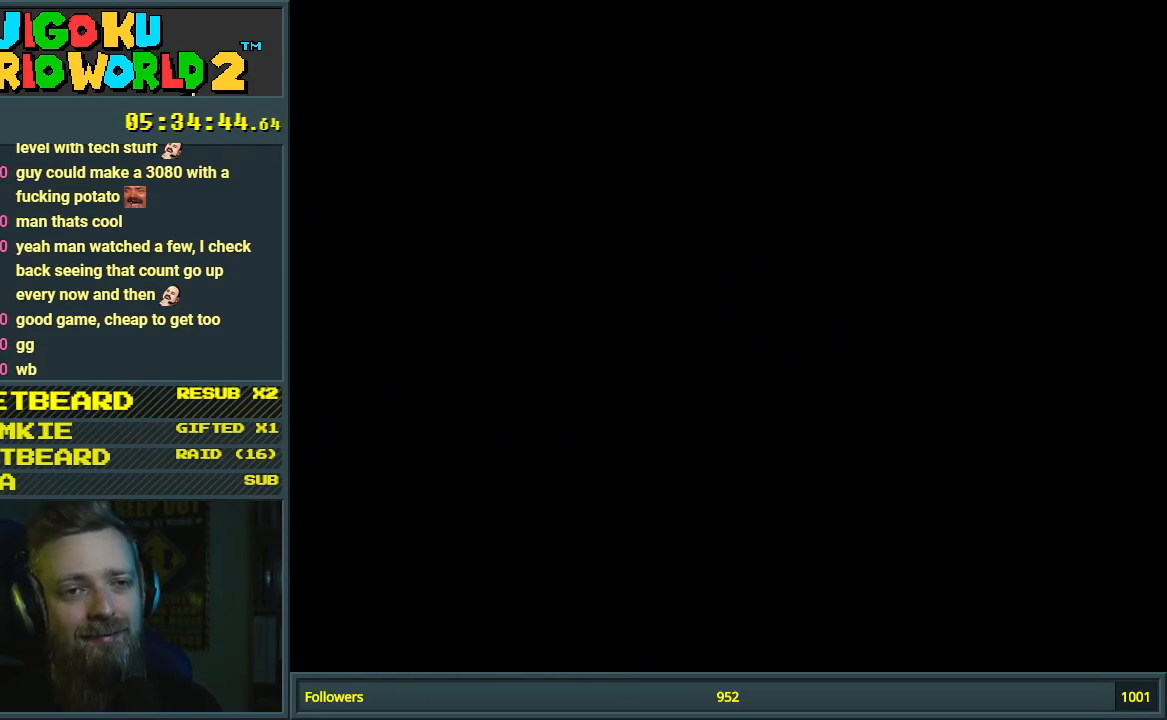
{"buttons": ["Y"], "events": []}
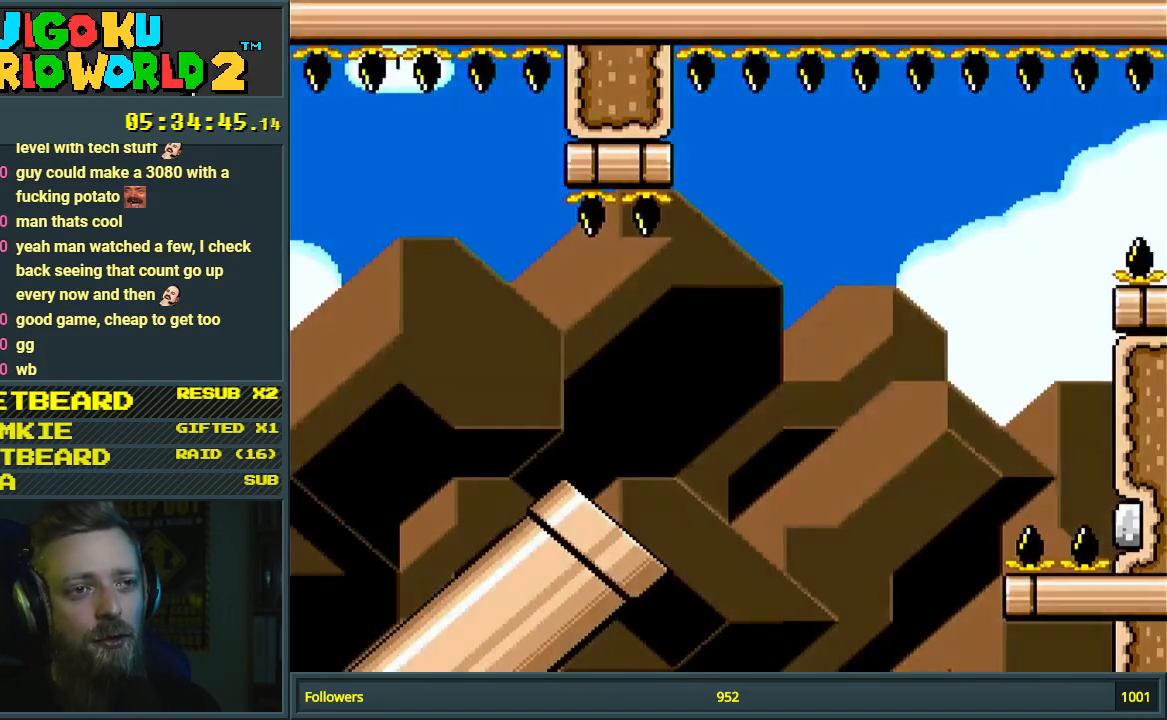
{"buttons": ["Y"], "events": []}